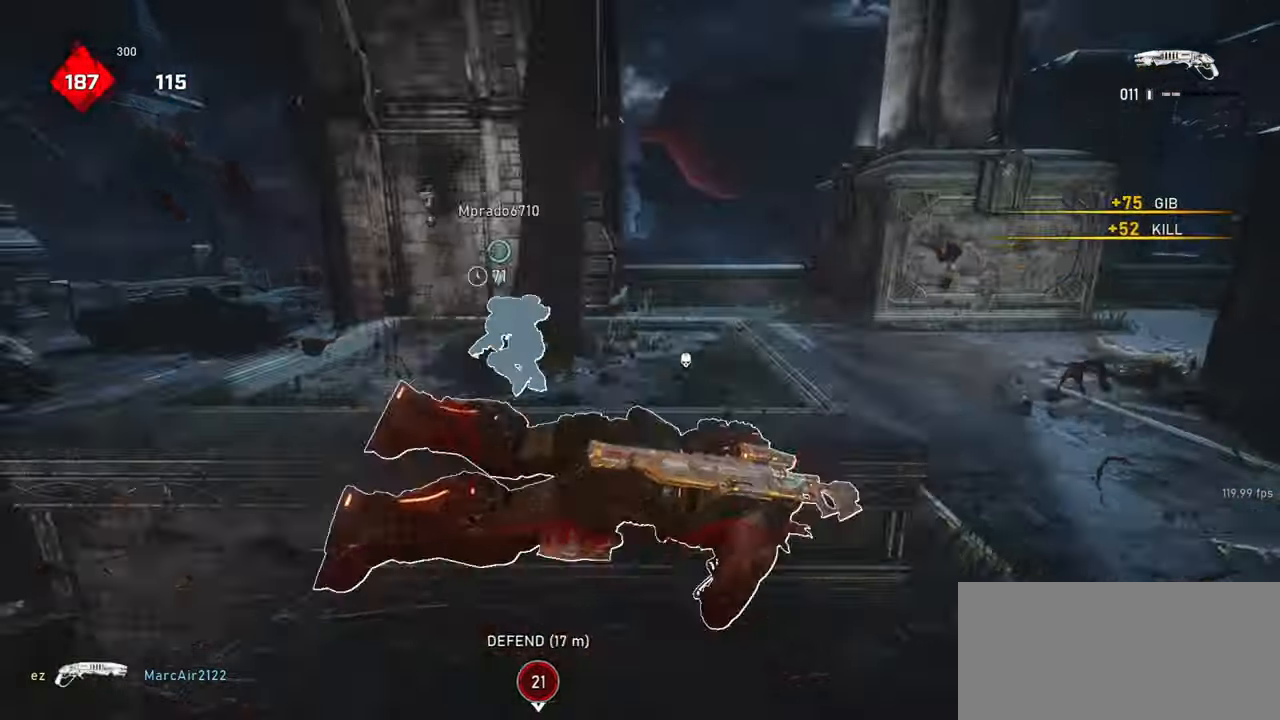
Gameplay with keyboard and mouse; each line is a JSON object with the keys and mouse buttons held at the frame after it. "events" lists presses ("down") and releases ("up") of "a", "ctrl", "d", "e", "f", "q", "r", "s", "shift", "space", "tab", "w", "mouse_left", "mouse_wheel", "mouse_right", "mouse_mb4" and "mouse_mb5" between this image and that frame as [ms after this image, input, new state], when the widget could be followed in between. "mouse_left", "mouse_wheel", "mouse_right", "mouse_mb4", "mouse_mb5" = the "left", "wheel", "right", "mb4", "mb5" buttons of the "mouse" list. No other keys are recorded. "wheel" means that the mouse wheel is clicked or scrolled. Mouse movement is not recorded.
{"keys": ["space", "w"], "mouse": [], "events": [[117, "shift", "up"], [233, "shift", "down"], [433, "shift", "up"]]}
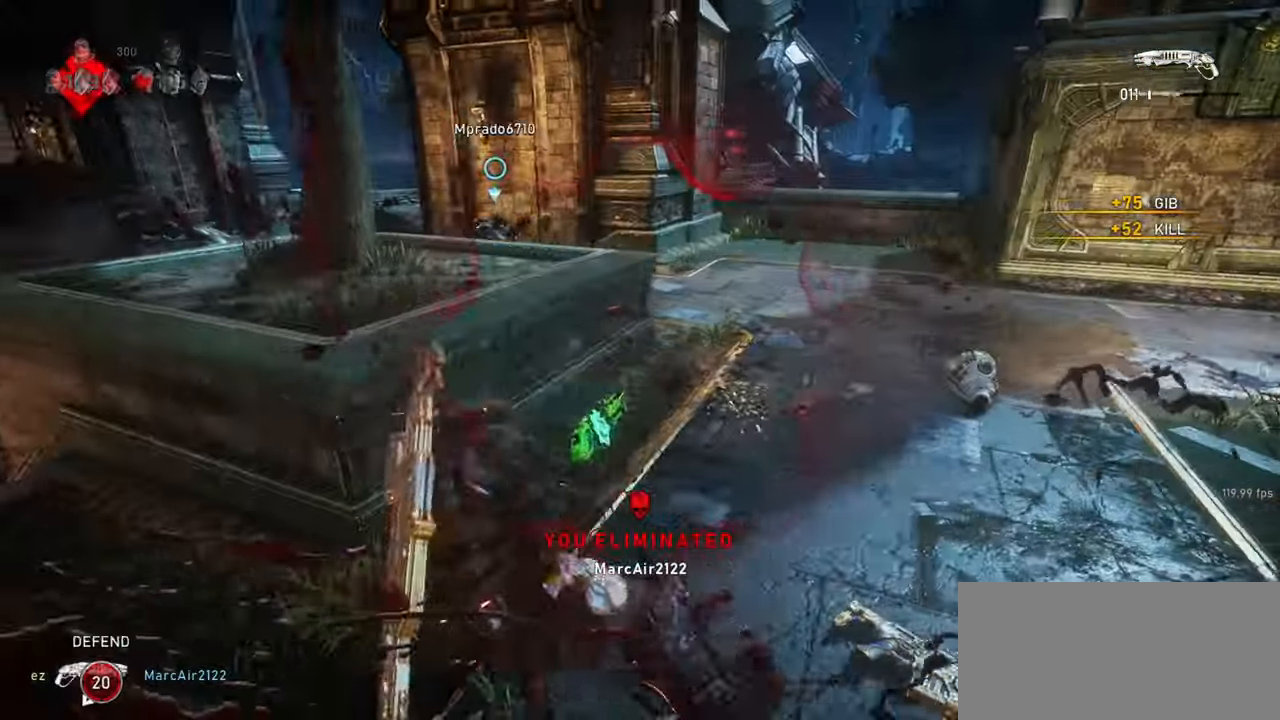
{"keys": ["w"], "mouse": [], "events": [[200, "mouse_wheel", "down"], [200, "space", "up"], [417, "mouse_wheel", "up"], [450, "mouse_wheel", "down"], [467, "mouse_wheel", "up"]]}
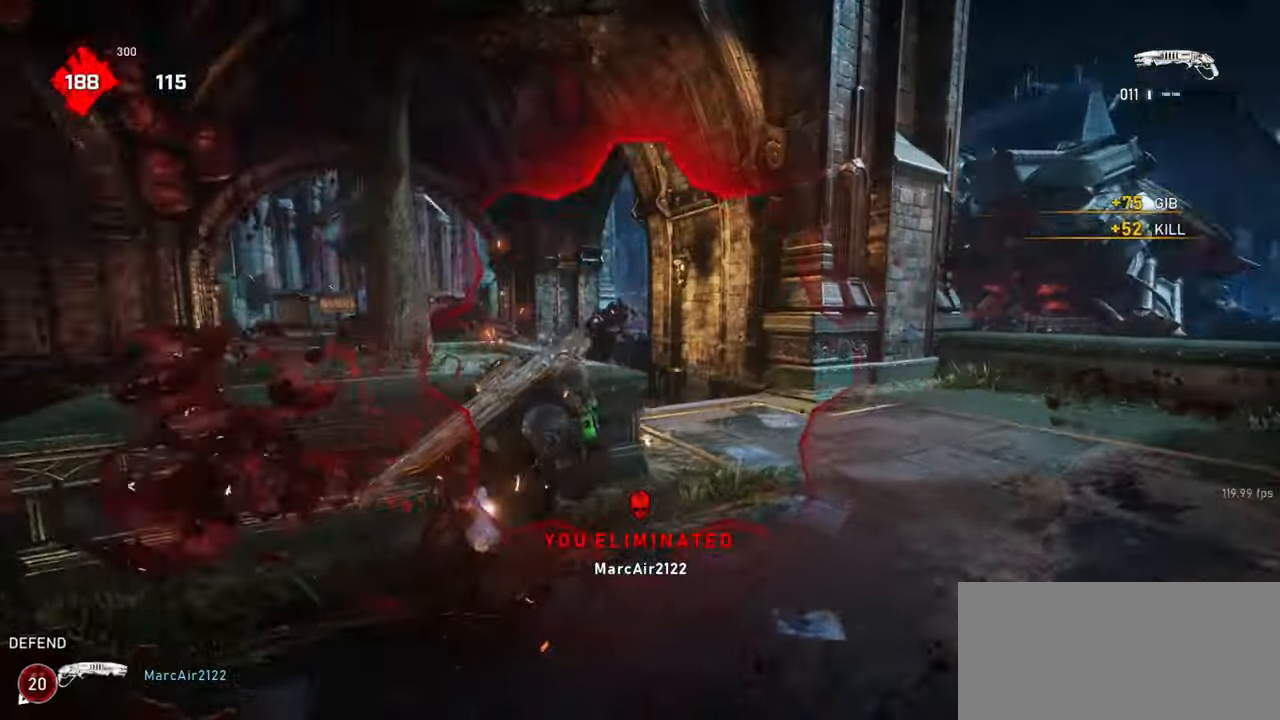
{"keys": ["a", "space"], "mouse": [], "events": [[100, "w", "up"], [183, "s", "down"], [233, "a", "down"], [233, "mouse_left", "down"], [267, "s", "up"], [267, "space", "down"], [417, "mouse_left", "up"]]}
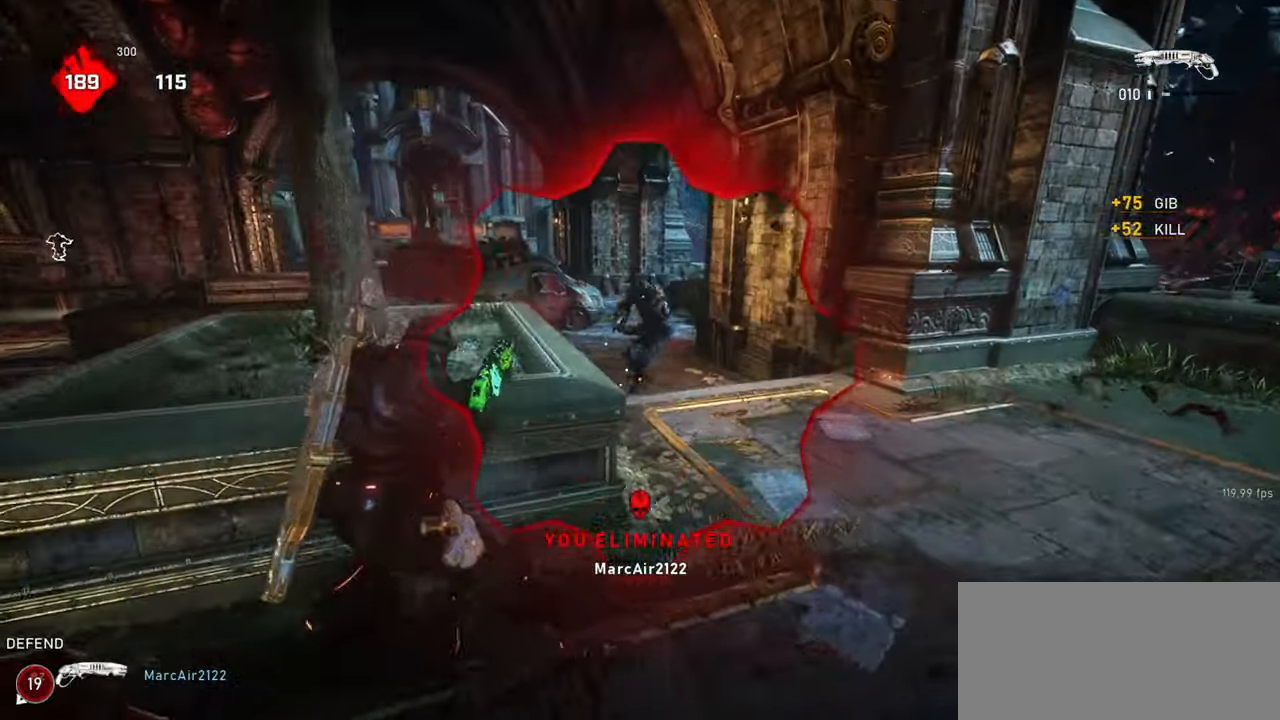
{"keys": ["d", "s"], "mouse": [], "events": [[17, "w", "down"], [233, "w", "up"], [283, "d", "down"], [333, "a", "up"], [333, "space", "up"], [383, "s", "down"]]}
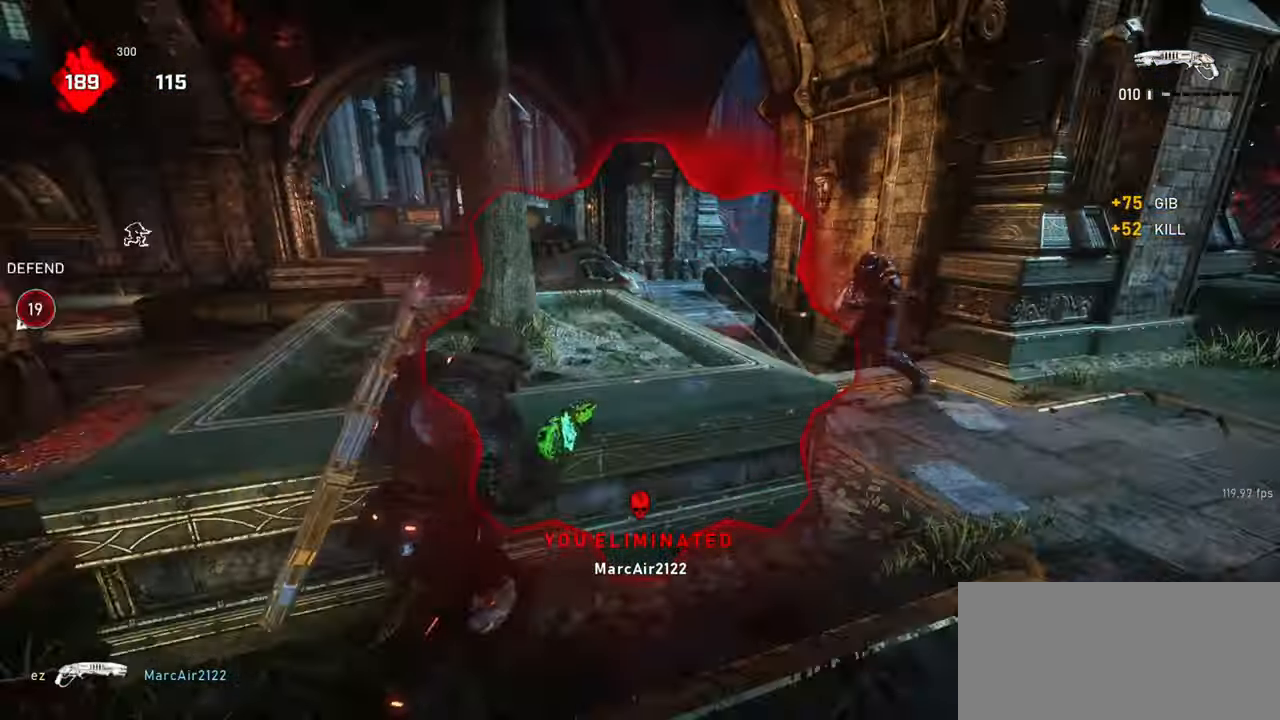
{"keys": ["d", "w"], "mouse": [], "events": [[17, "s", "up"], [167, "w", "down"]]}
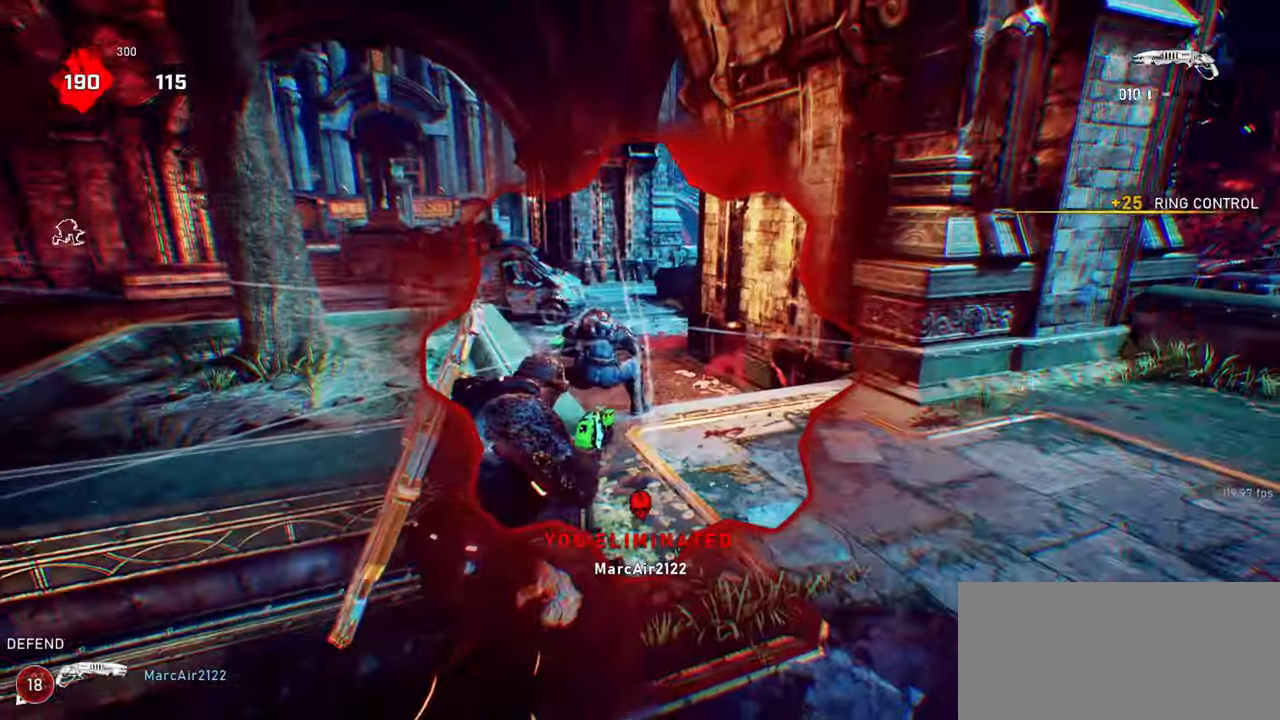
{"keys": ["a"], "mouse": [], "events": [[117, "a", "down"], [133, "d", "up"], [167, "w", "up"], [183, "mouse_left", "down"], [183, "space", "down"], [267, "w", "down"], [283, "space", "up"], [317, "mouse_left", "up"], [417, "w", "up"]]}
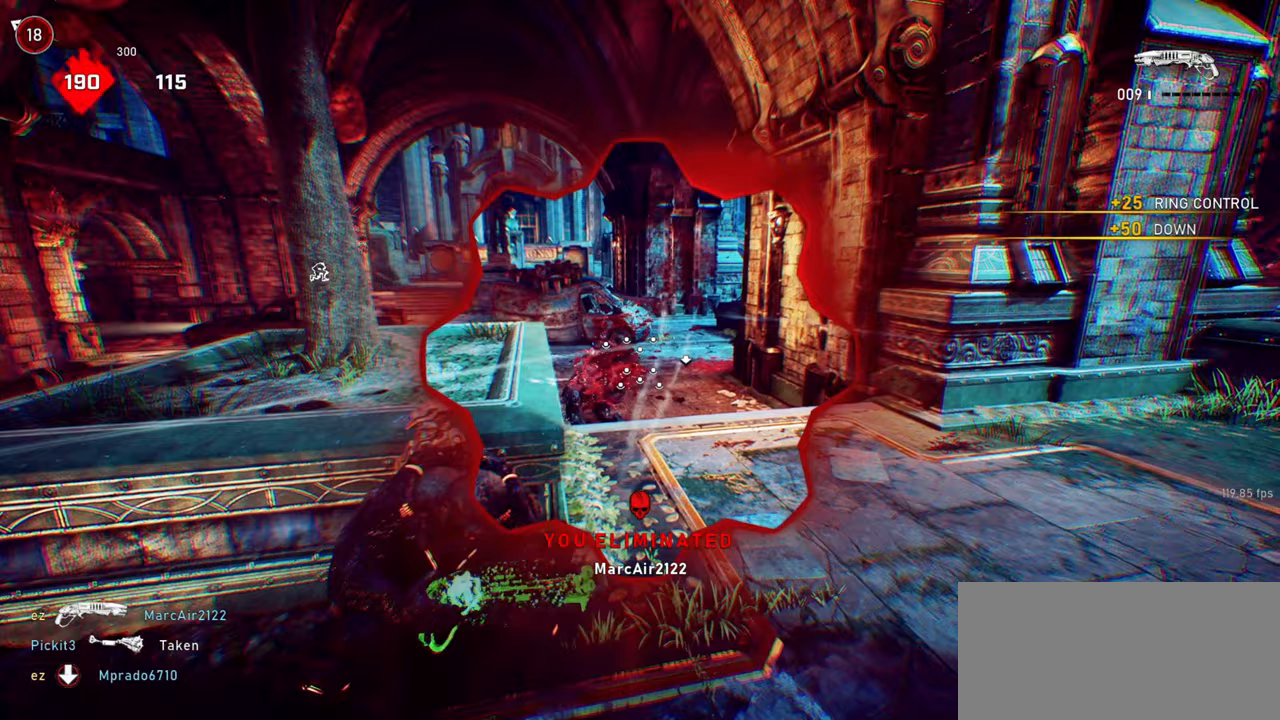
{"keys": ["shift", "w"], "mouse": [], "events": [[17, "a", "up"], [200, "d", "down"], [367, "d", "up"], [467, "w", "down"], [500, "shift", "down"]]}
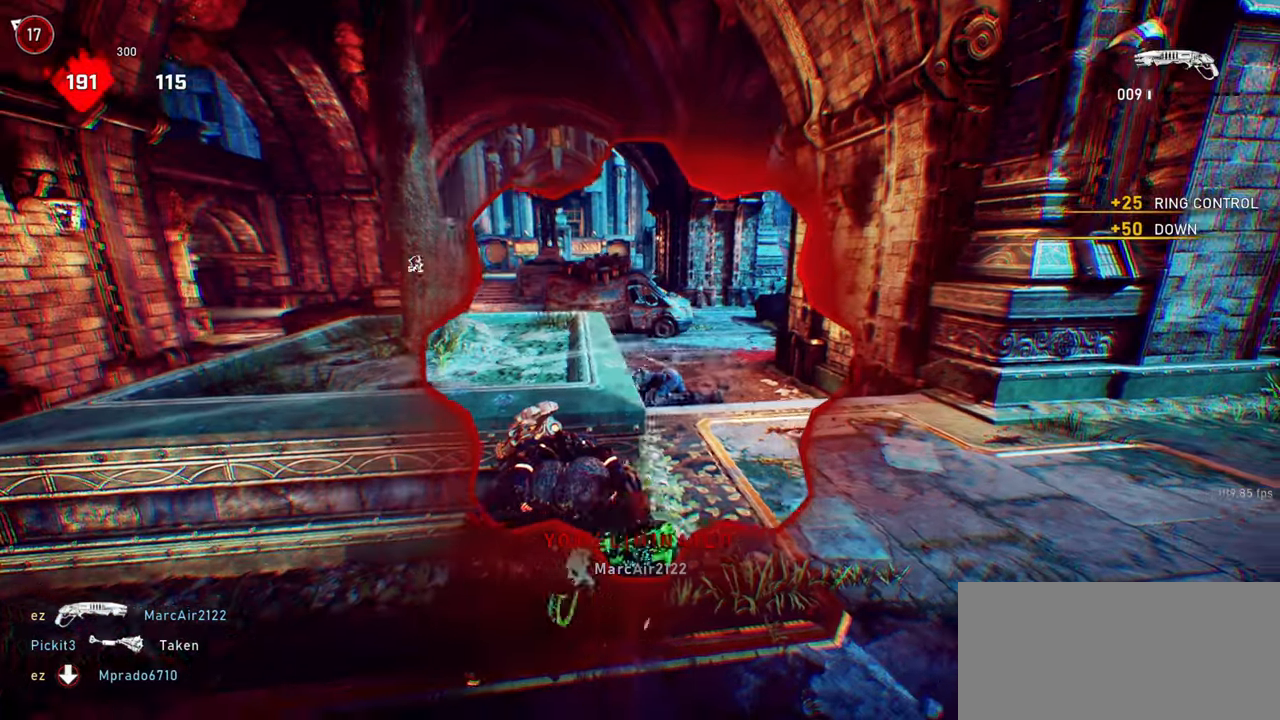
{"keys": ["a", "shift"], "mouse": [], "events": [[17, "space", "down"], [217, "shift", "up"], [367, "a", "down"], [367, "space", "up"], [383, "shift", "down"], [433, "w", "up"], [450, "space", "down"], [500, "space", "up"]]}
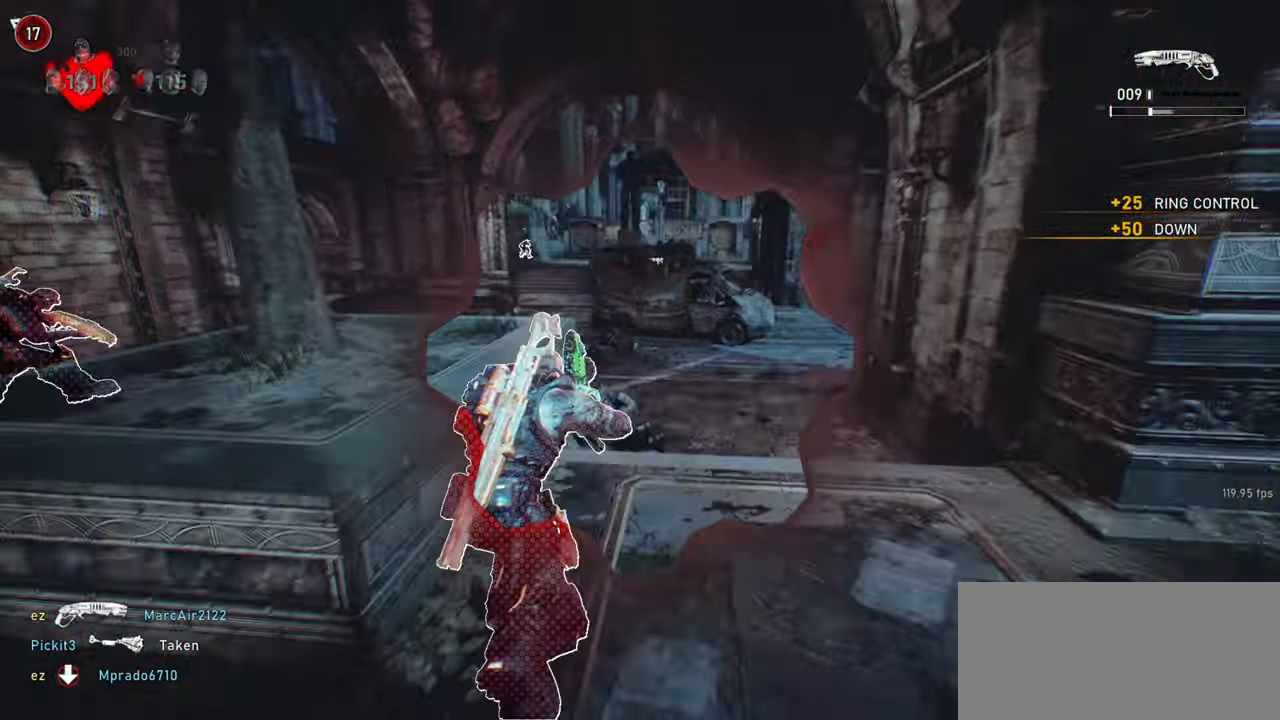
{"keys": ["shift"], "mouse": [], "events": [[67, "a", "up"], [100, "shift", "up"], [150, "shift", "down"]]}
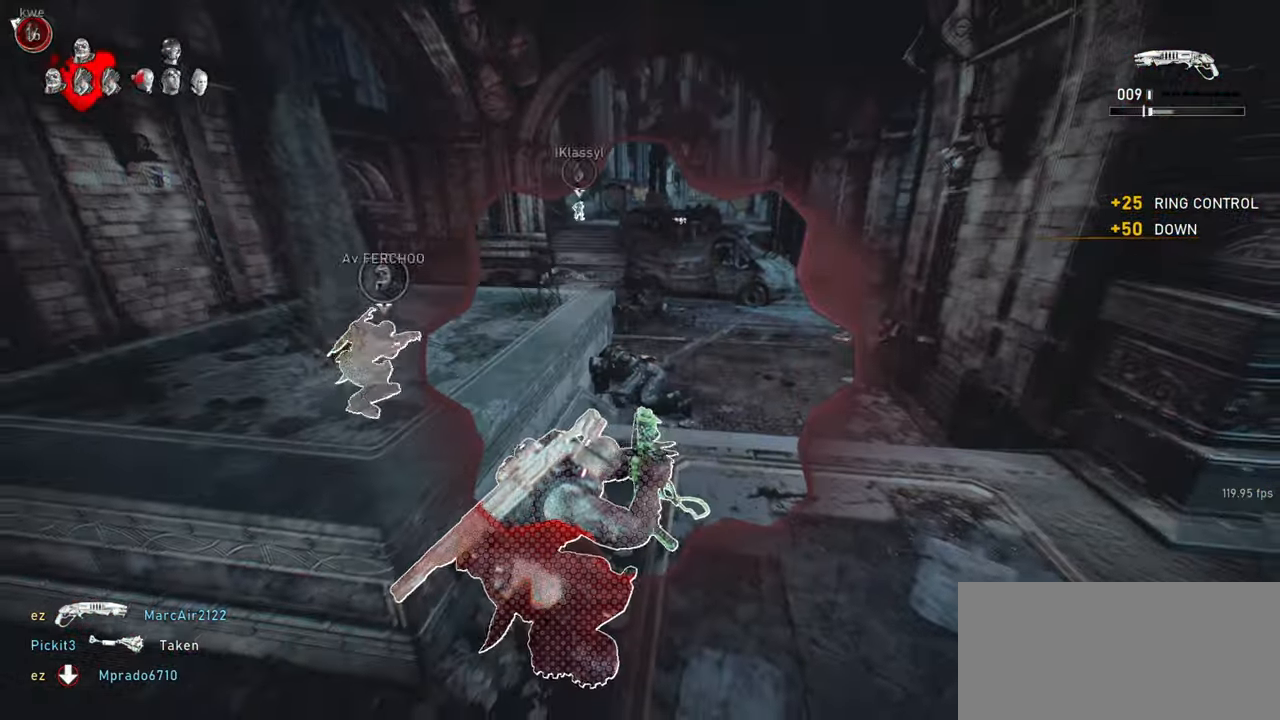
{"keys": ["d"], "mouse": [], "events": [[33, "r", "down"], [83, "shift", "up"], [100, "r", "up"], [217, "d", "down"]]}
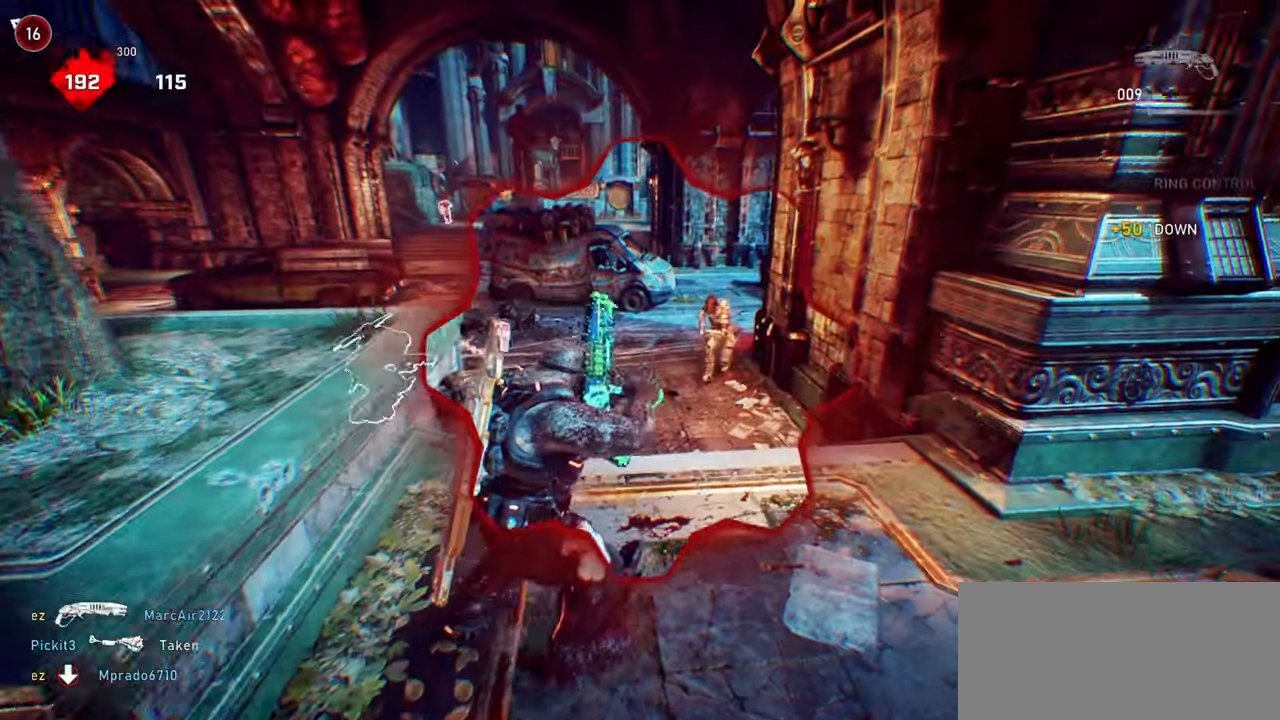
{"keys": ["d", "w"], "mouse": [], "events": [[117, "w", "down"]]}
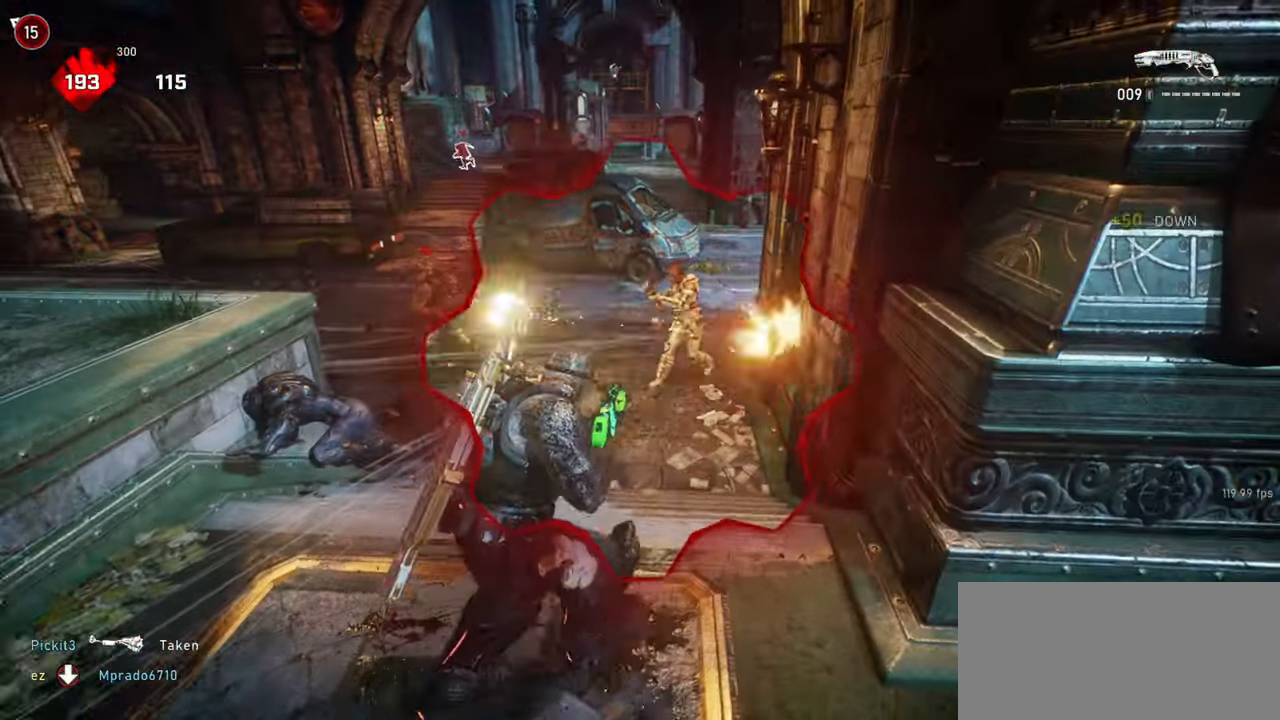
{"keys": ["a", "d"], "mouse": ["left"], "events": [[50, "d", "up"], [200, "a", "down"], [233, "w", "up"], [400, "mouse_left", "down"], [483, "d", "down"]]}
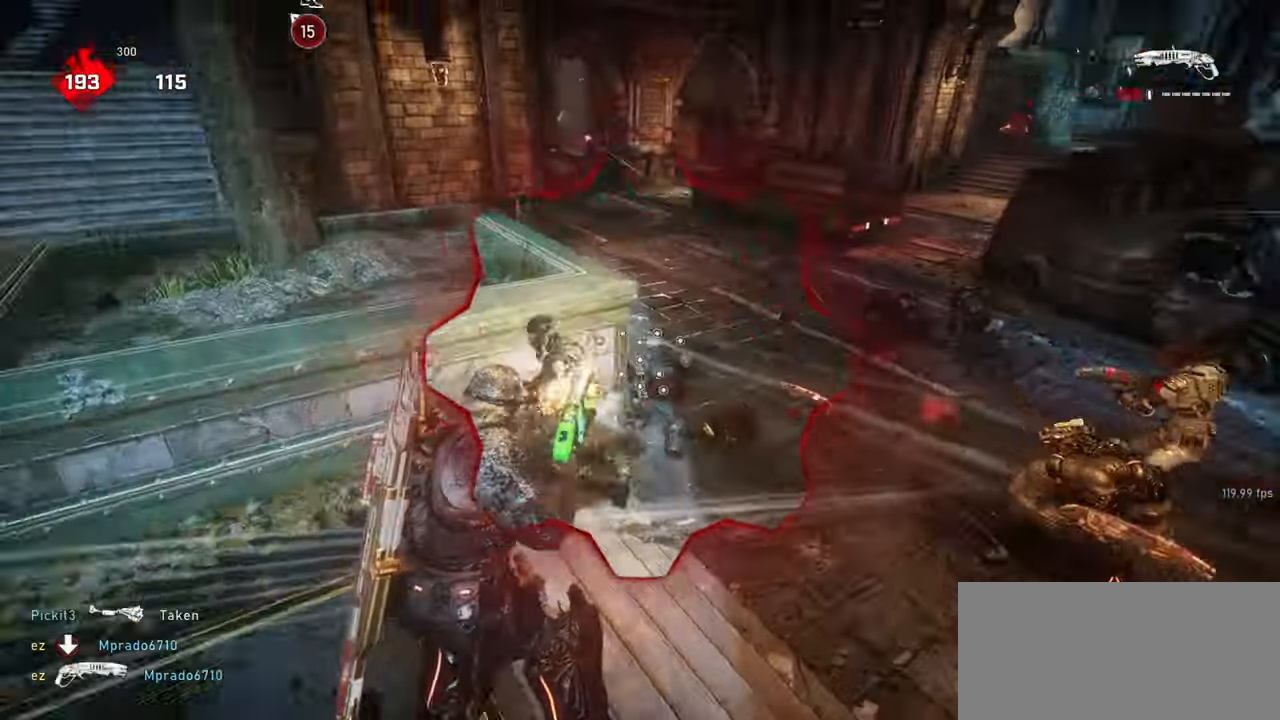
{"keys": ["d", "w"], "mouse": ["wheel"], "events": [[33, "mouse_left", "up"], [67, "a", "up"], [150, "w", "down"], [233, "a", "down"], [300, "d", "up"], [300, "mouse_wheel", "down"], [467, "d", "down"], [500, "a", "up"]]}
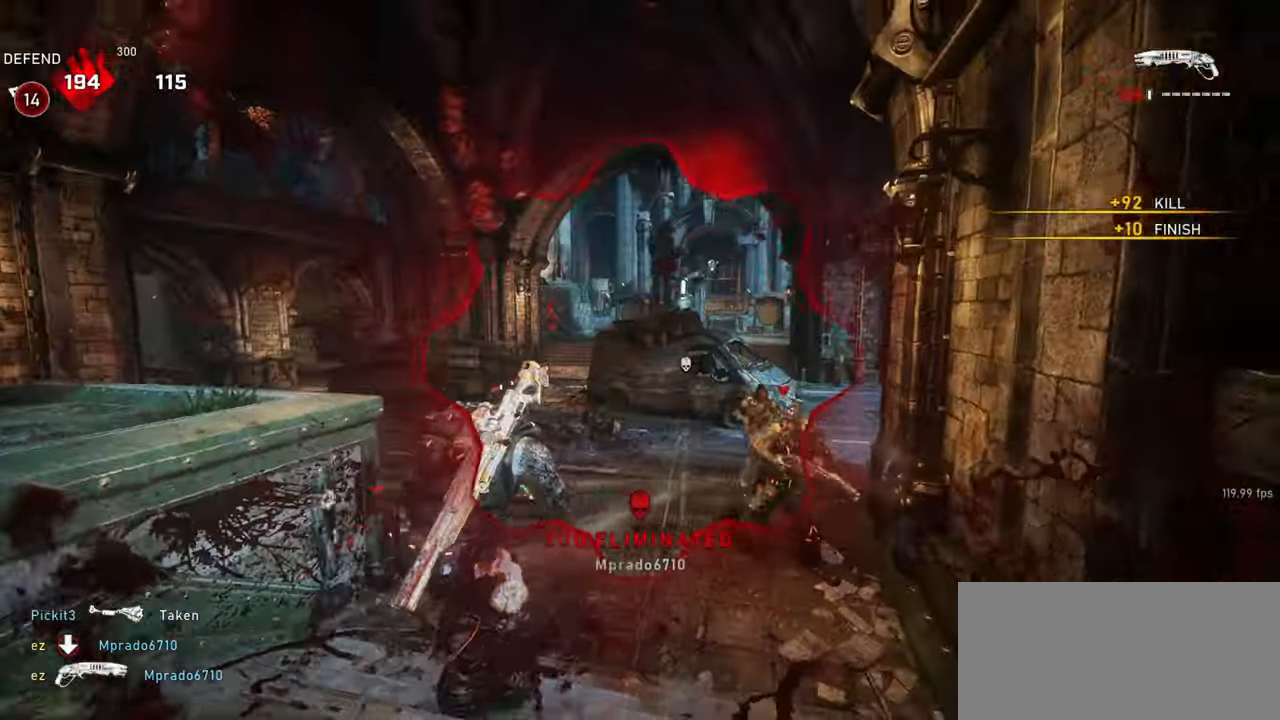
{"keys": ["d", "w"], "mouse": [], "events": [[17, "mouse_wheel", "up"], [117, "mouse_wheel", "down"], [317, "mouse_wheel", "up"]]}
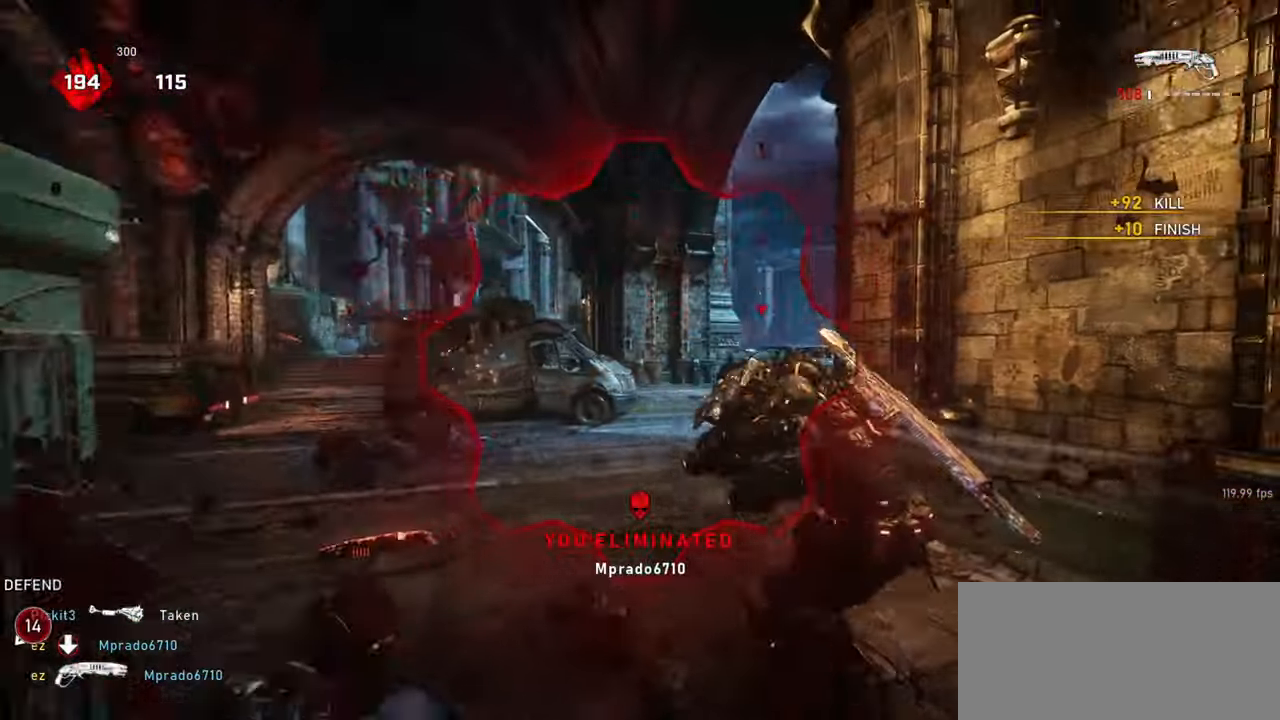
{"keys": ["a", "w"], "mouse": [], "events": [[133, "d", "up"], [200, "a", "down"]]}
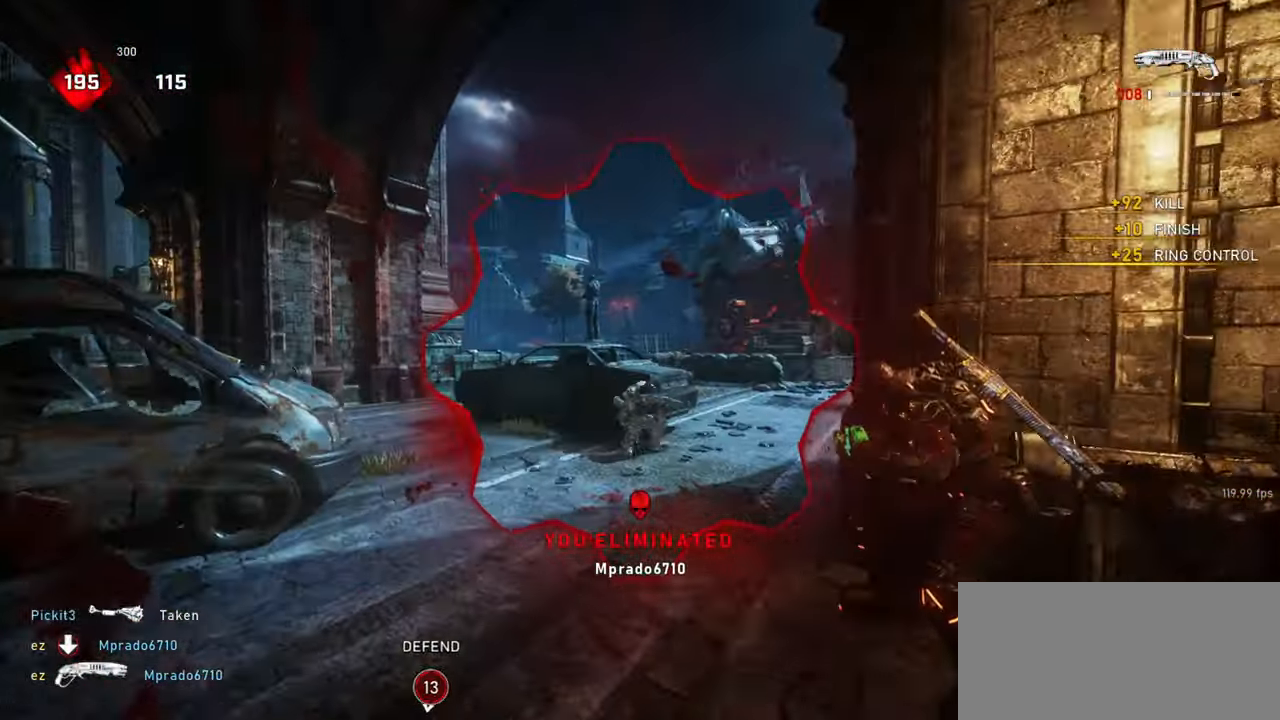
{"keys": [], "mouse": [], "events": [[50, "a", "up"], [67, "w", "up"], [167, "s", "down"], [283, "d", "down"], [283, "mouse_left", "down"], [283, "space", "down"], [350, "space", "up"], [383, "s", "up"], [433, "mouse_left", "up"], [450, "d", "up"]]}
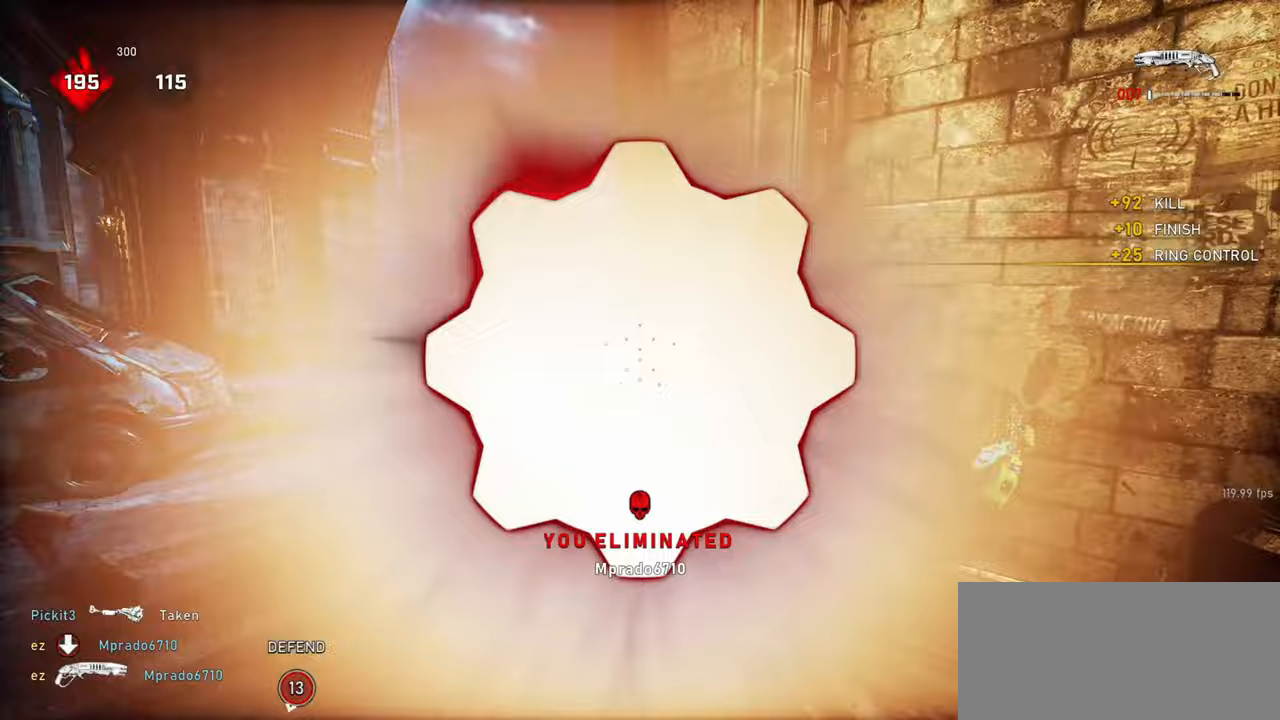
{"keys": ["d", "space", "w"], "mouse": []}
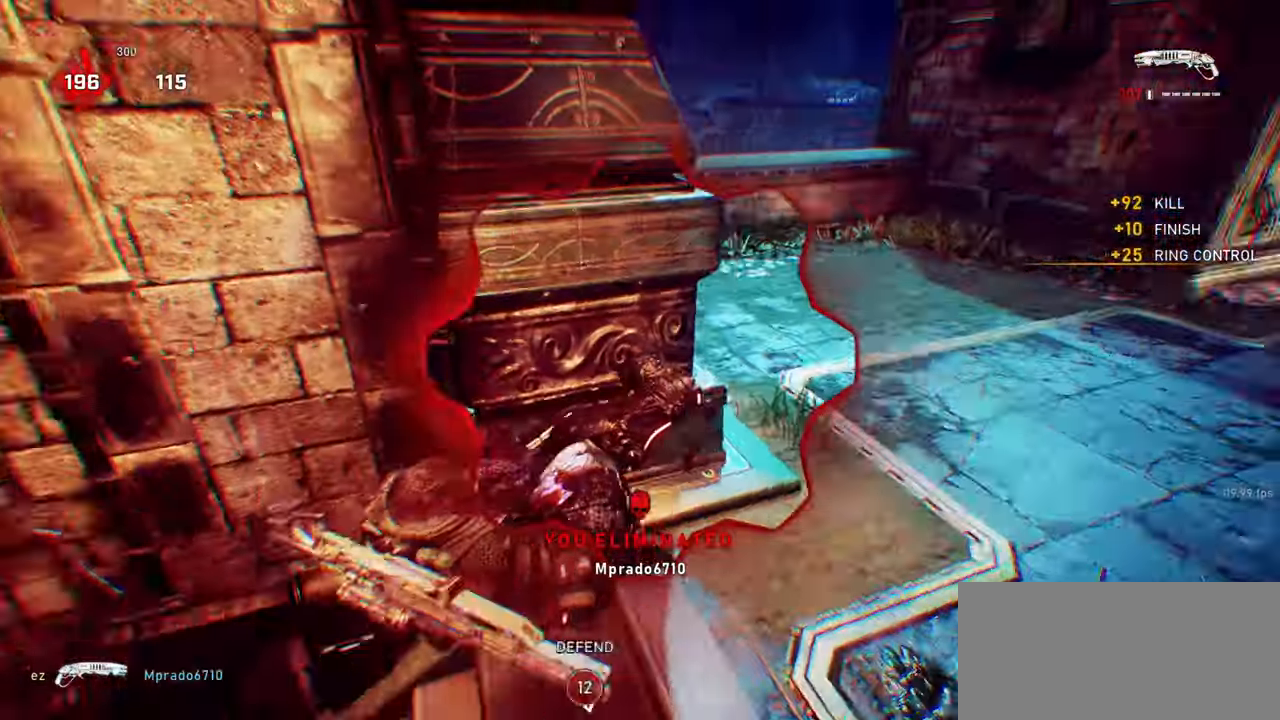
{"keys": ["a", "w"], "mouse": ["wheel"], "events": [[167, "d", "up"], [400, "a", "down"], [483, "space", "up"], [500, "mouse_wheel", "down"]]}
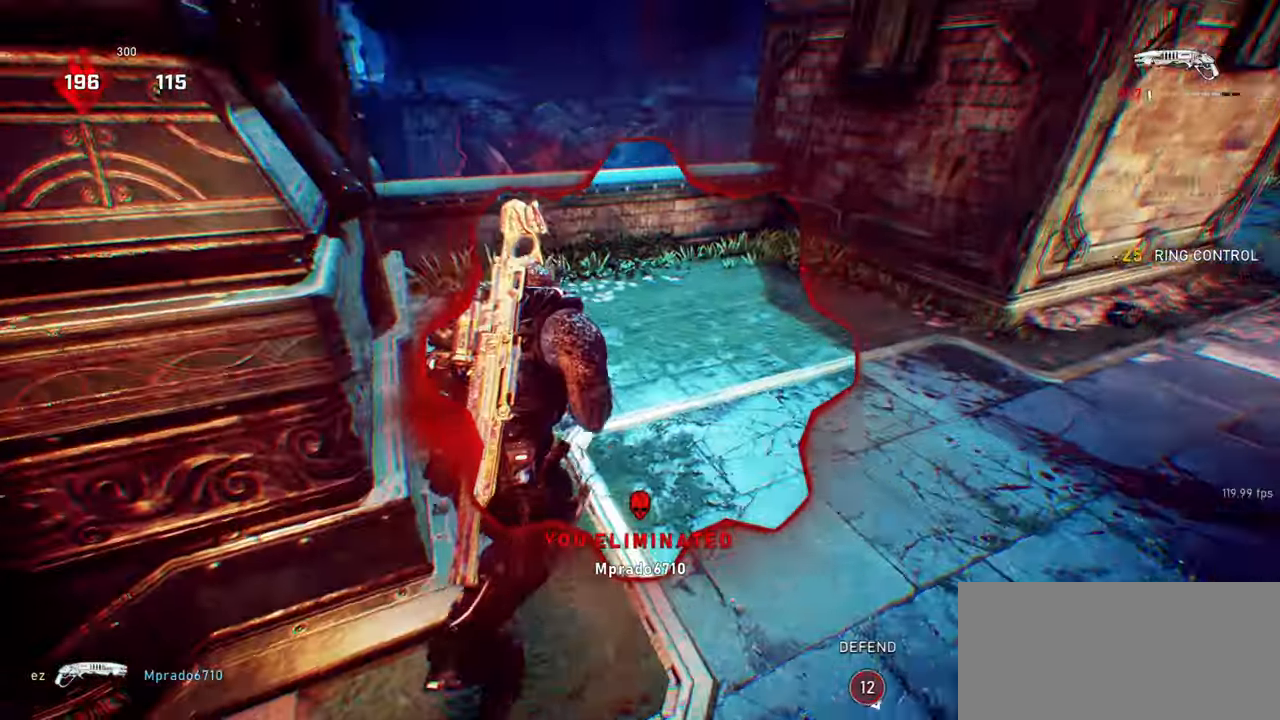
{"keys": ["d", "shift"], "mouse": [], "events": [[133, "a", "up"], [217, "mouse_wheel", "up"], [333, "d", "down"], [400, "w", "up"], [433, "shift", "down"]]}
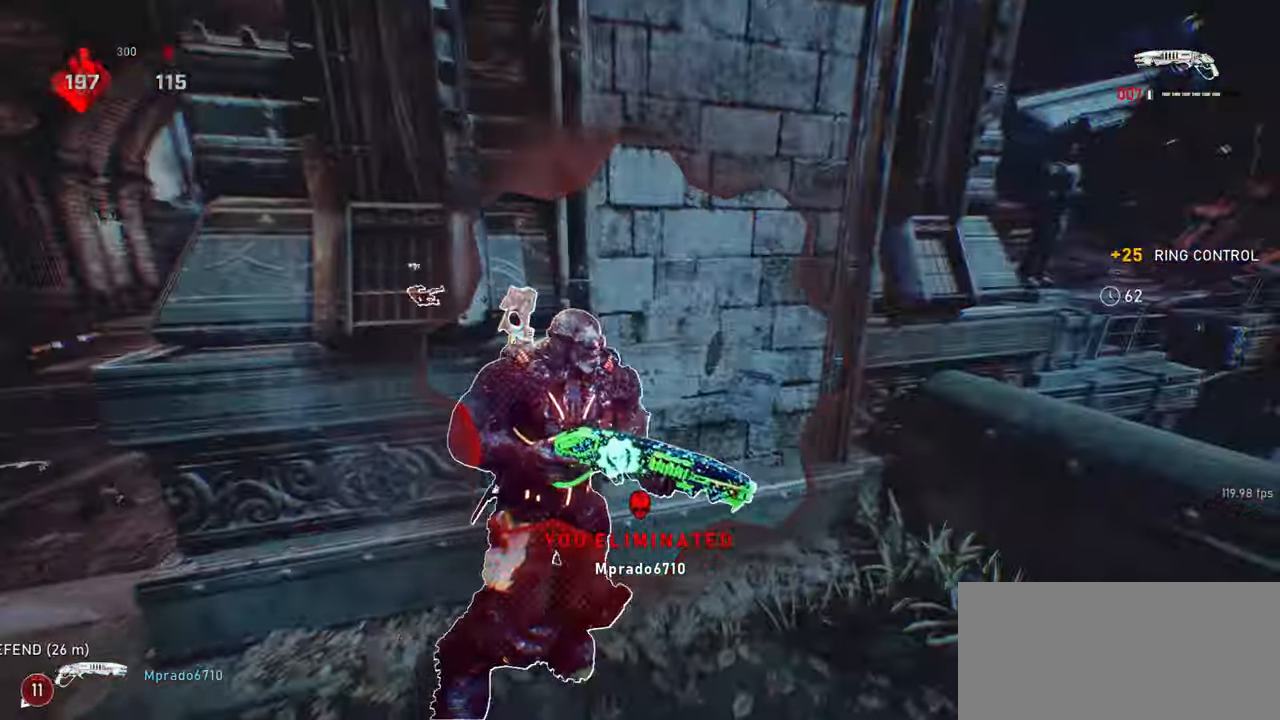
{"keys": ["d"], "mouse": [], "events": [[317, "s", "down"], [350, "shift", "up"], [367, "d", "up"], [417, "s", "up"], [433, "d", "down"]]}
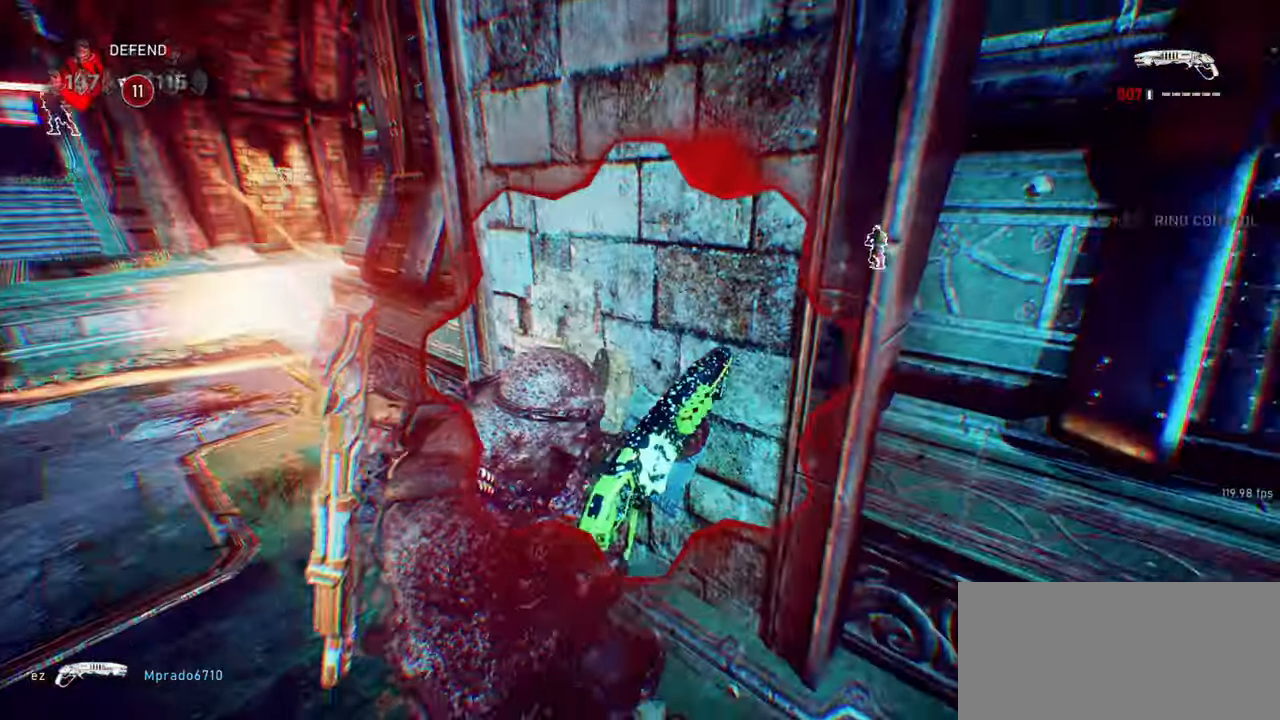
{"keys": [], "mouse": [], "events": [[333, "d", "up"], [333, "shift", "down"], [500, "shift", "up"]]}
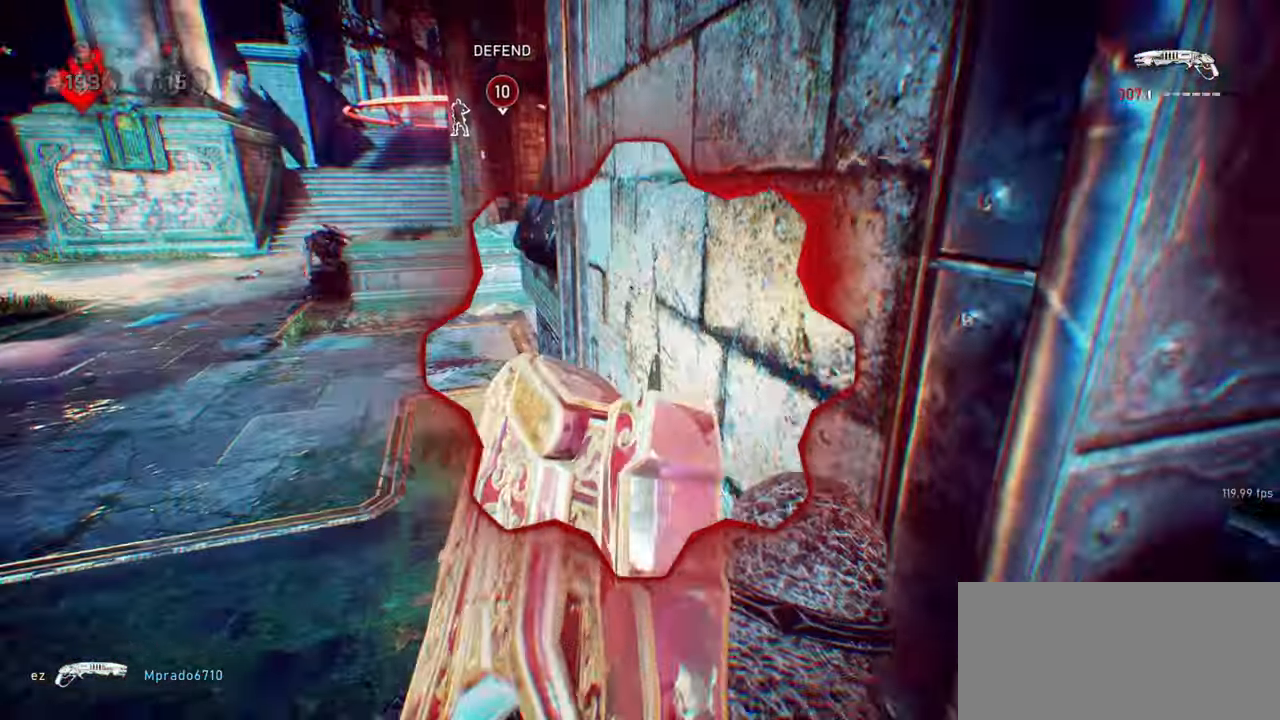
{"keys": ["shift"], "mouse": [], "events": [[50, "d", "down"], [133, "d", "up"], [200, "shift", "down"], [233, "r", "down"], [317, "r", "up"]]}
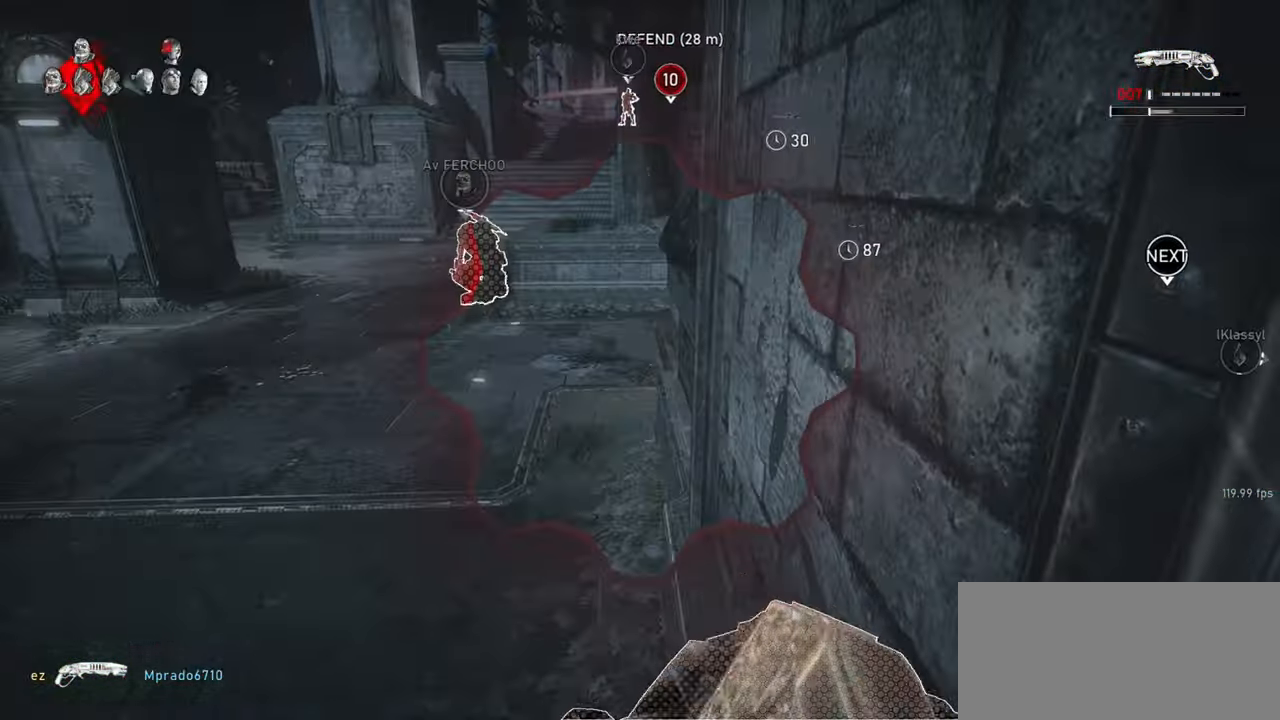
{"keys": ["d", "w"], "mouse": [], "events": [[17, "d", "down"], [33, "shift", "up"], [350, "space", "down"], [433, "space", "up"], [483, "w", "down"]]}
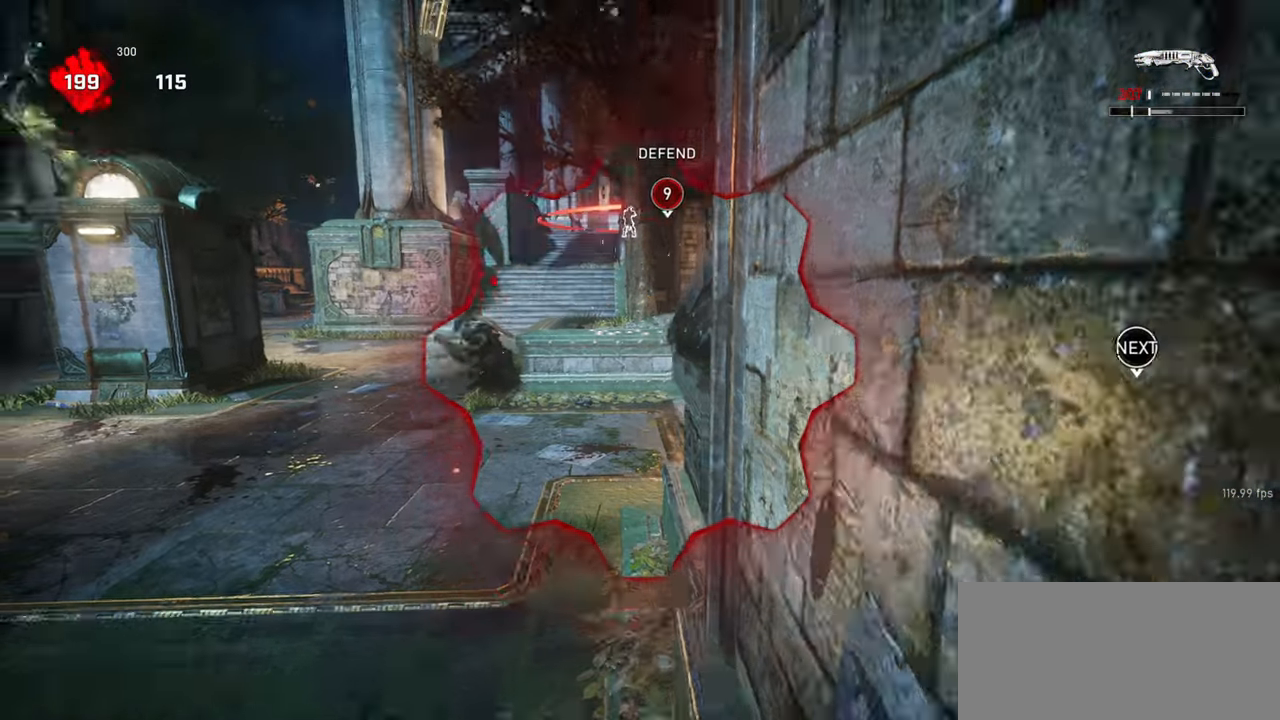
{"keys": ["a", "shift", "space"], "mouse": [], "events": [[33, "d", "up"], [33, "space", "down"], [200, "a", "down"], [233, "r", "down"], [283, "shift", "down"], [333, "r", "up"], [333, "w", "up"]]}
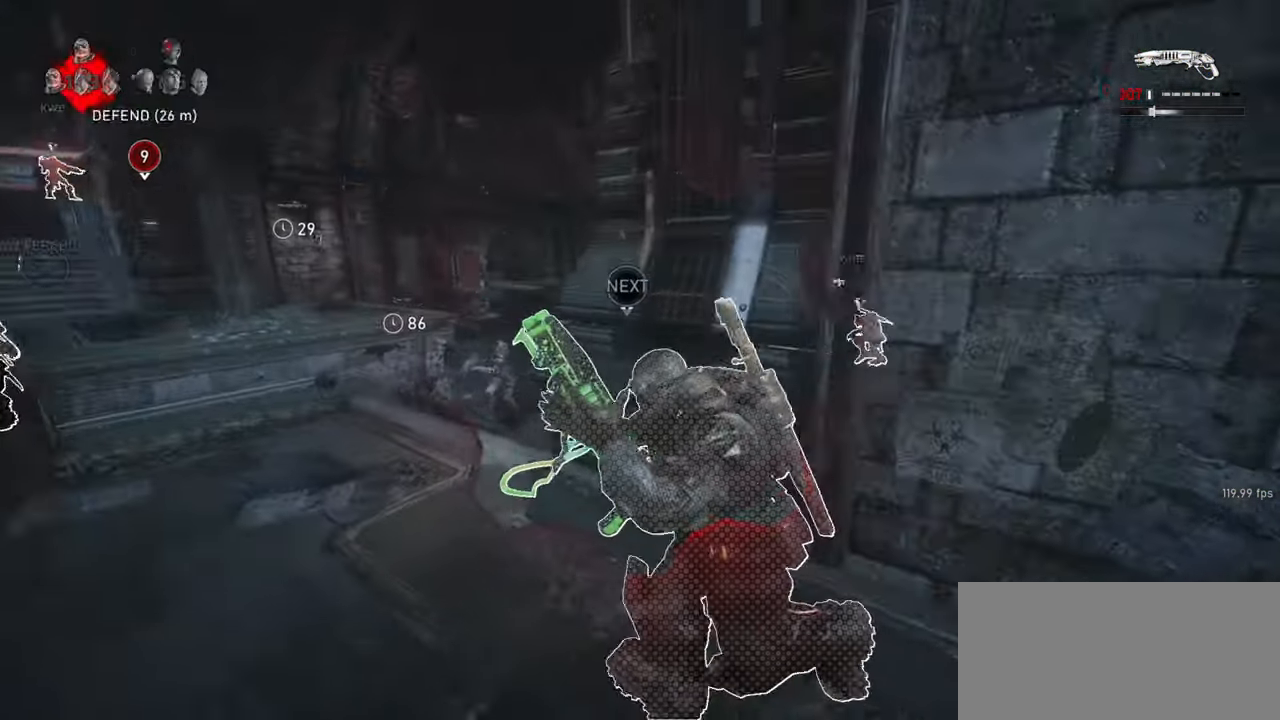
{"keys": [], "mouse": [], "events": [[67, "w", "down"], [183, "shift", "up"], [267, "space", "up"], [283, "a", "up"], [283, "w", "up"]]}
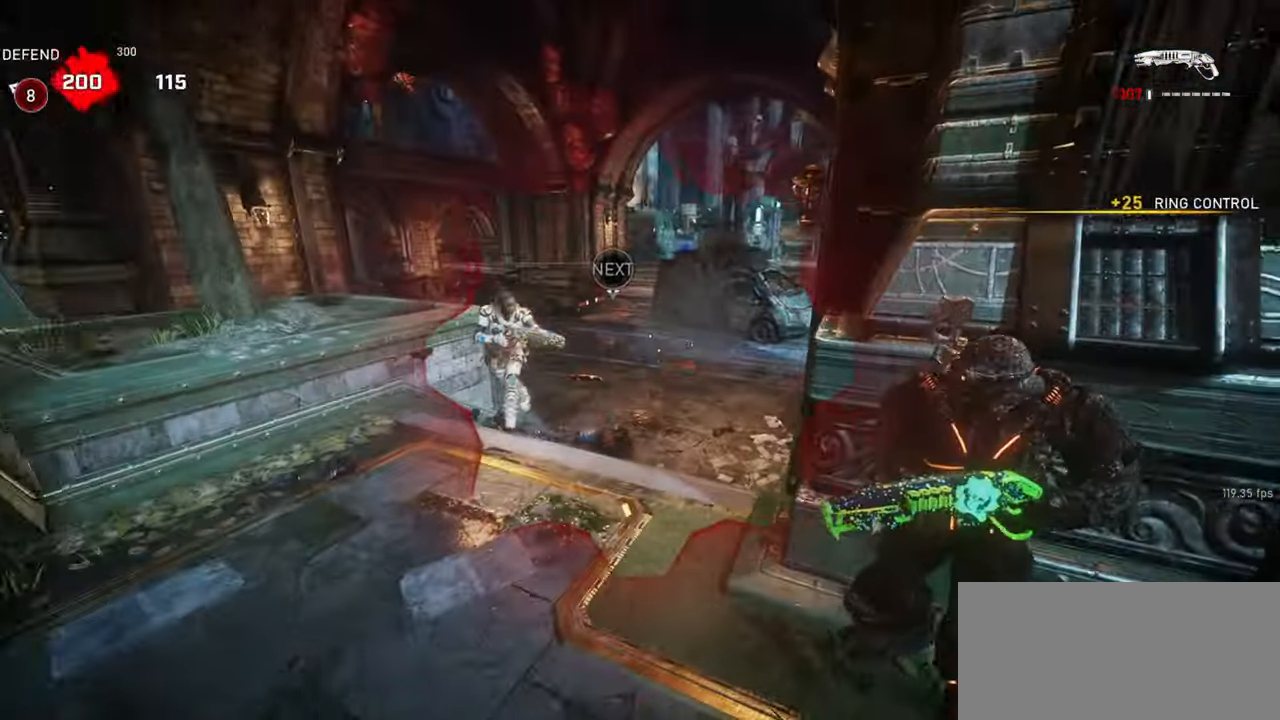
{"keys": ["d", "s"], "mouse": ["left"]}
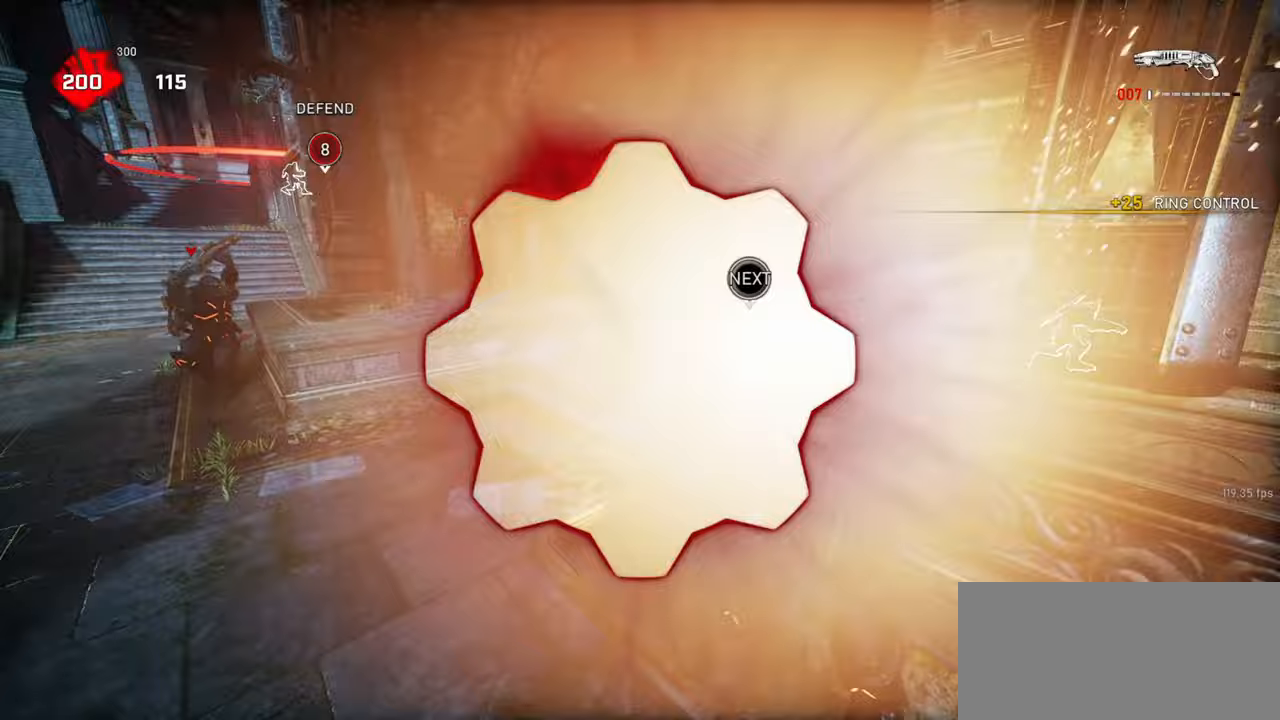
{"keys": ["d", "w"], "mouse": [], "events": [[33, "d", "up"], [33, "s", "up"], [50, "mouse_left", "up"], [200, "s", "down"], [333, "d", "down"], [383, "s", "up"], [467, "w", "down"]]}
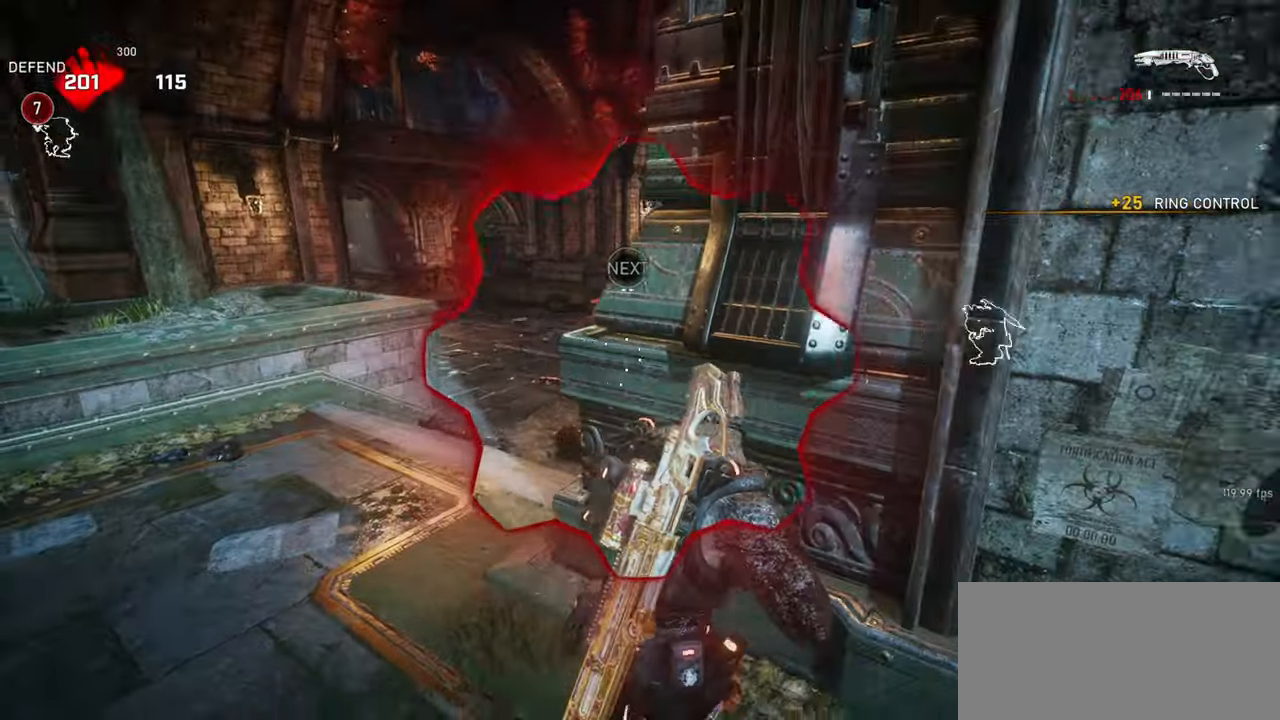
{"keys": ["a"], "mouse": [], "events": [[17, "d", "up"], [83, "a", "down"], [167, "w", "up"]]}
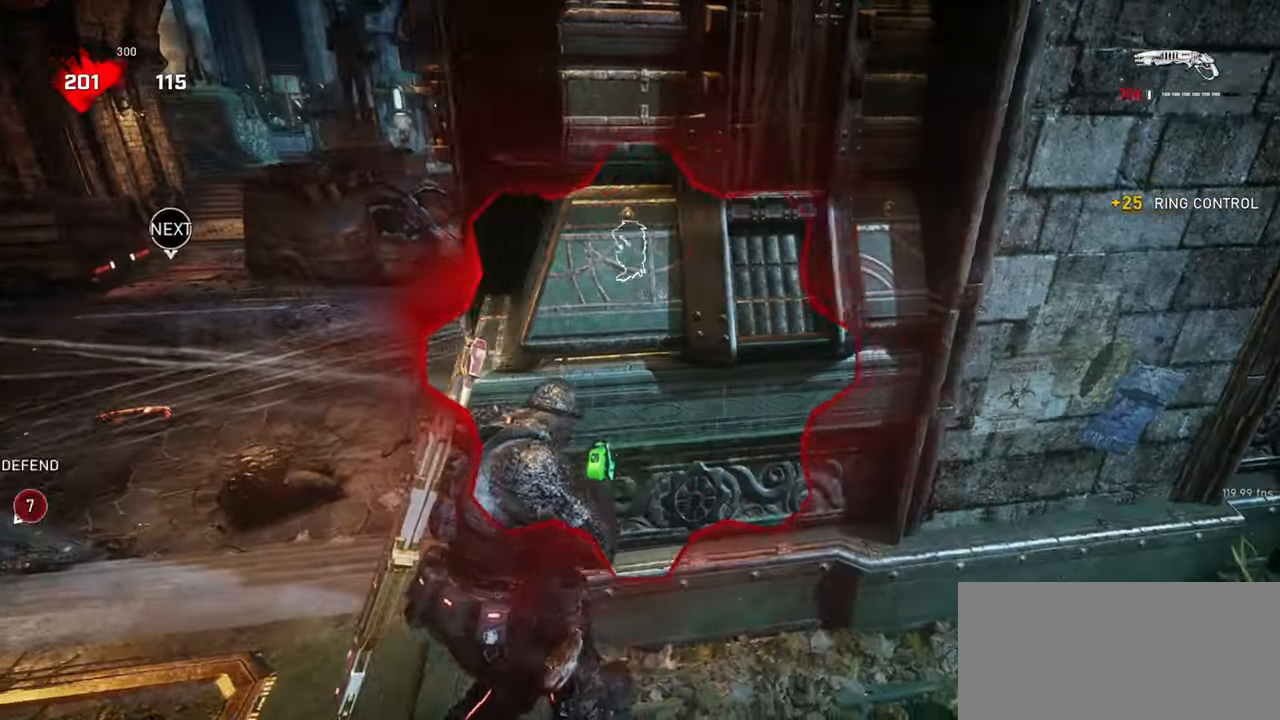
{"keys": ["a", "space", "w"], "mouse": [], "events": [[283, "w", "down"], [300, "mouse_left", "down"], [300, "space", "down"], [483, "mouse_left", "up"]]}